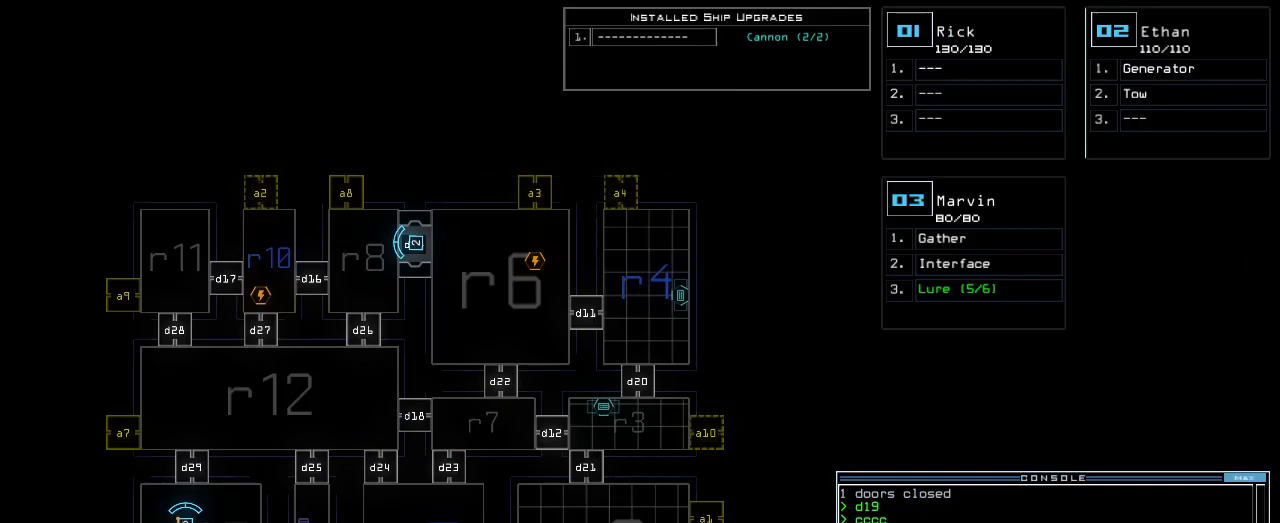
Gameplay with keyboard; each line is a JSON object with the keys held at the frame after it. "events" lists presses ("down") and releases ("up") of ".", "0", "1", "2", "3", "4", "5", "6", "7", "8", "9", "a", "b", "backspace", "c", "caps_lock", "comma", "ctrl_l", "ctrl_r", "d", "down", "e", "equals", "escape", "f", "f1", "g", "h", "i", "j", "k", "l", "left", "m", "minus", "n", "o", "p", "q", "quote", "r", "return", "right", "s", "semicolon", "shift_l", "shift_r", "space", "t", "tab", "tilde", "u", "up", "v", "w", "x", "y" and "z" between this image and that frame as [ms after this image, input, new state], when the widget could be followed in between. No other keys are recorded. Mouse input is not recorded.
{"keys": [], "events": []}
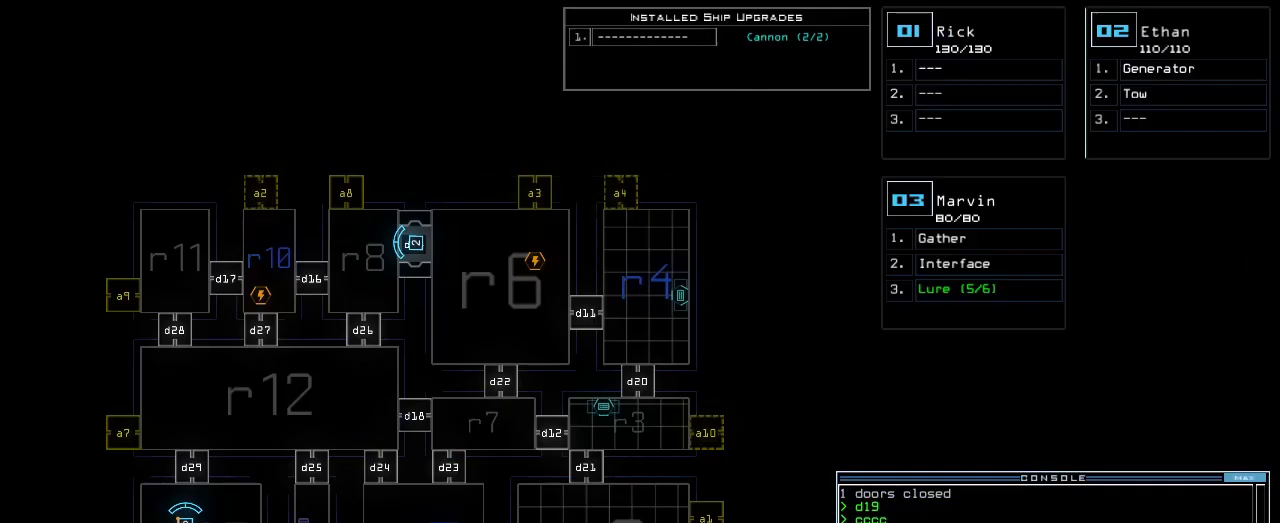
{"keys": [], "events": [[17, "3", "down"], [67, "3", "up"]]}
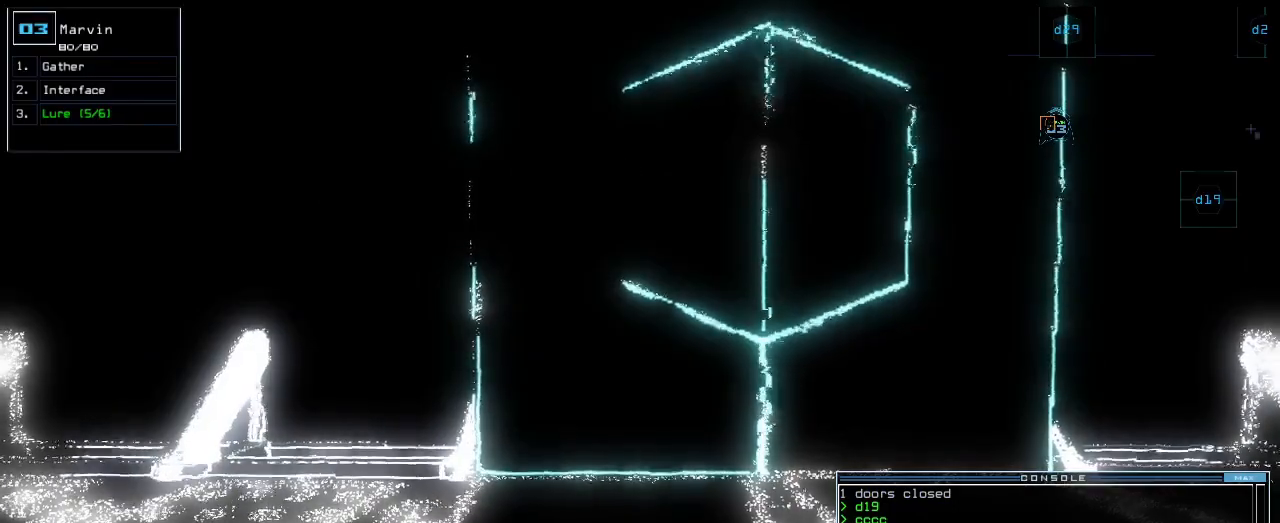
{"keys": [], "events": [[233, "p", "down"], [300, "i", "down"], [300, "p", "up"], [383, "space", "down"], [417, "i", "up"], [483, "space", "up"]]}
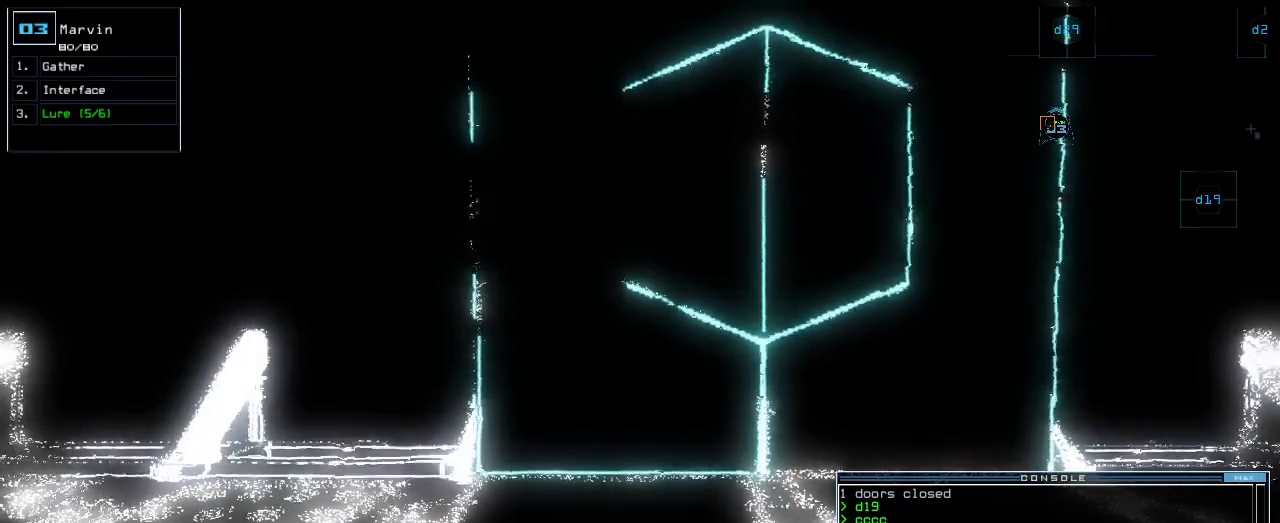
{"keys": [], "events": [[183, "return", "down"], [233, "return", "up"], [367, "space", "down"], [433, "space", "up"]]}
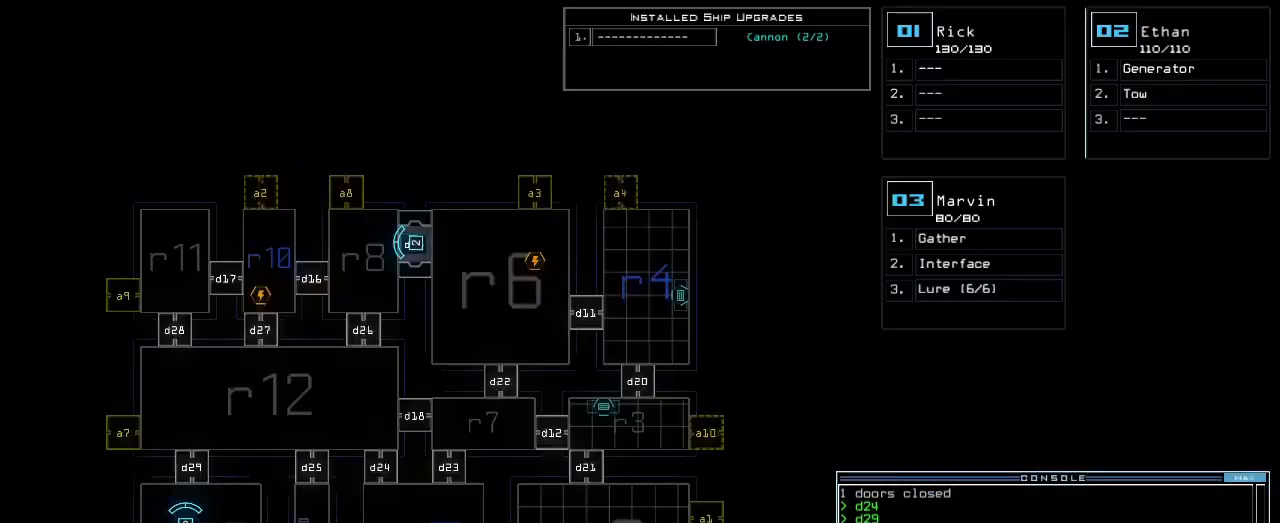
{"keys": [], "events": []}
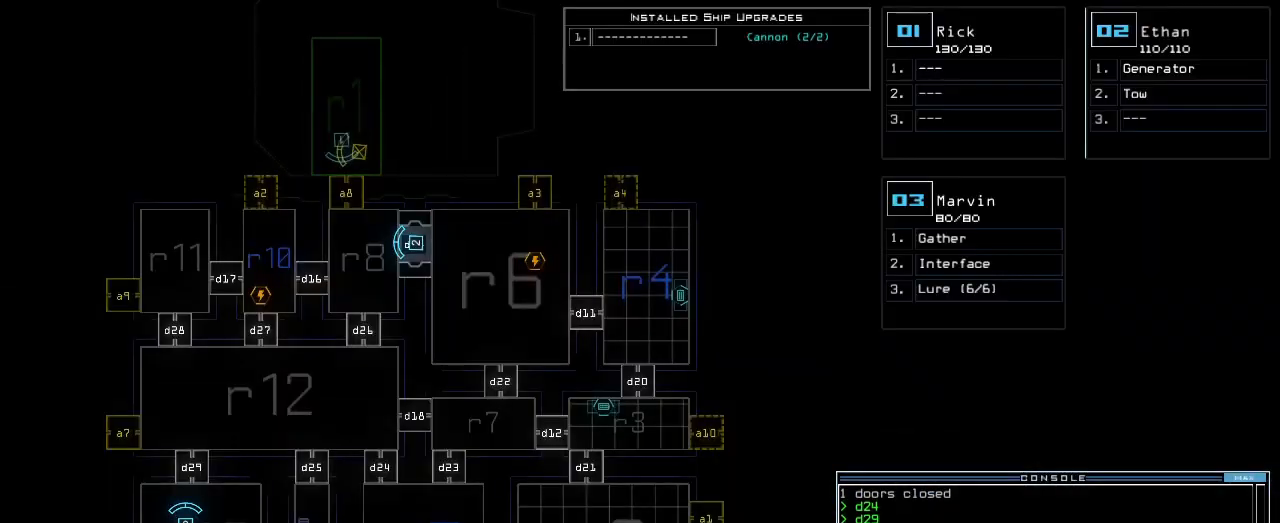
{"keys": [], "events": []}
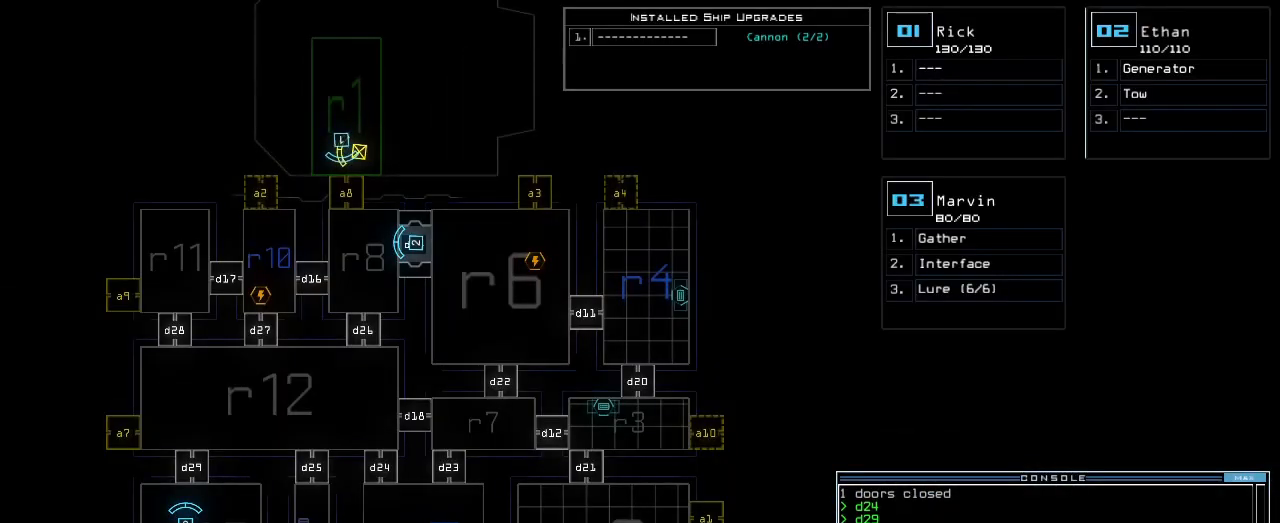
{"keys": ["up"], "events": [[317, "2", "down"], [383, "2", "up"], [383, "up", "down"]]}
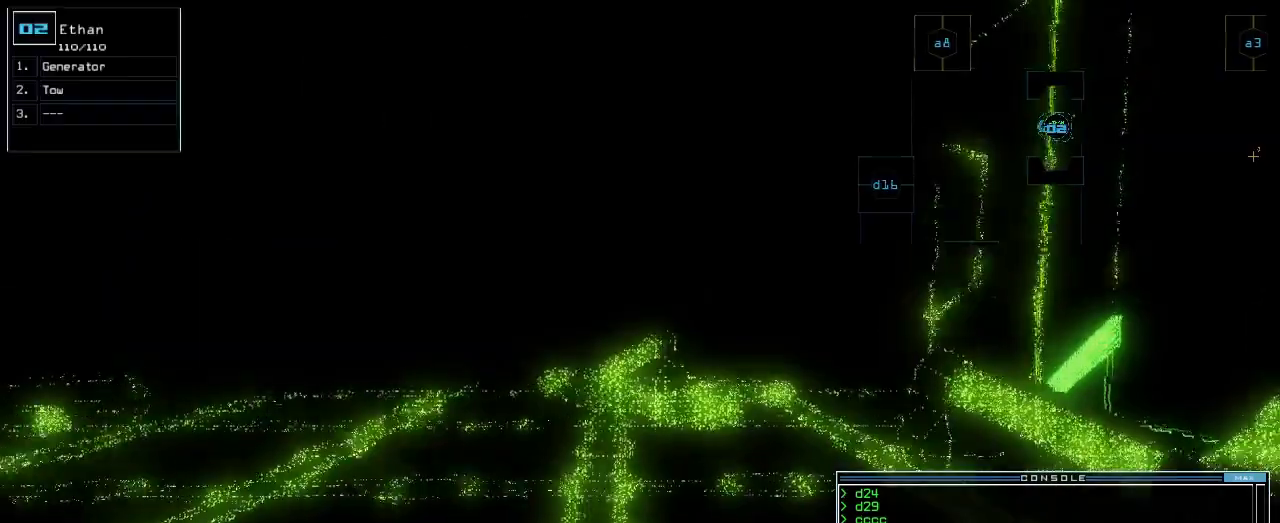
{"keys": ["up"], "events": [[433, "right", "down"], [483, "right", "up"]]}
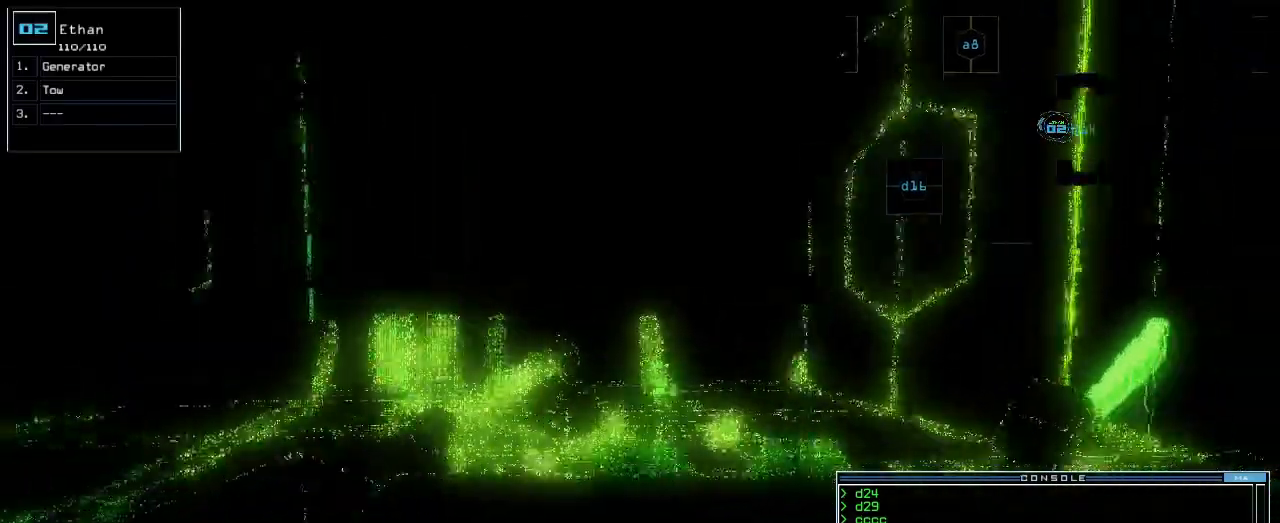
{"keys": ["return", "up"], "events": [[217, "right", "down"], [283, "right", "up"], [333, "a", "down"], [383, "r", "down"], [467, "a", "up"], [483, "r", "up"], [500, "return", "down"]]}
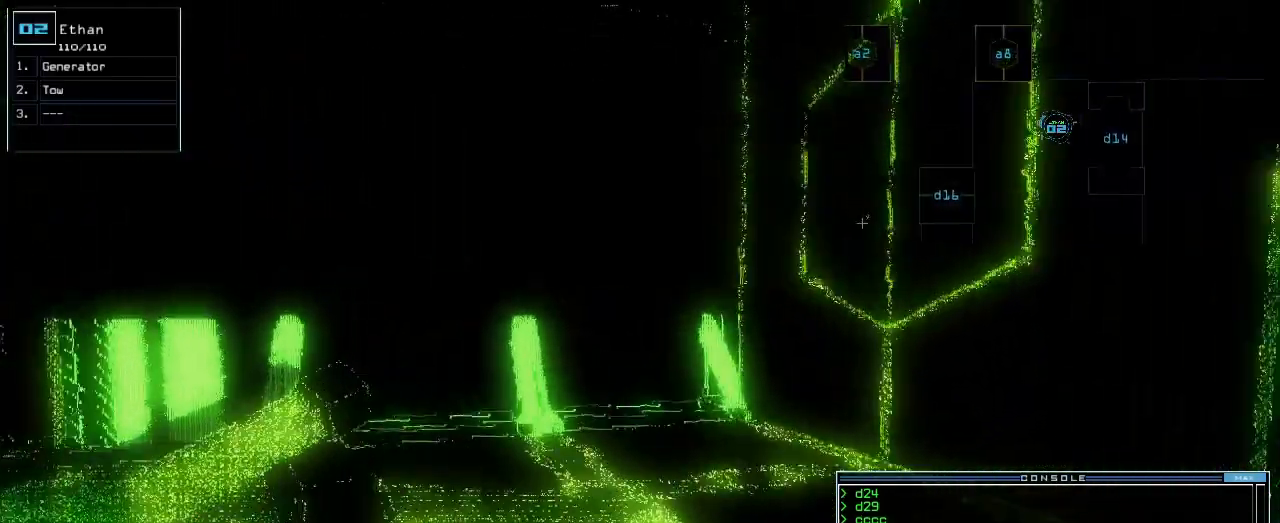
{"keys": ["up"], "events": [[67, "return", "up"], [233, "right", "down"], [383, "right", "up"]]}
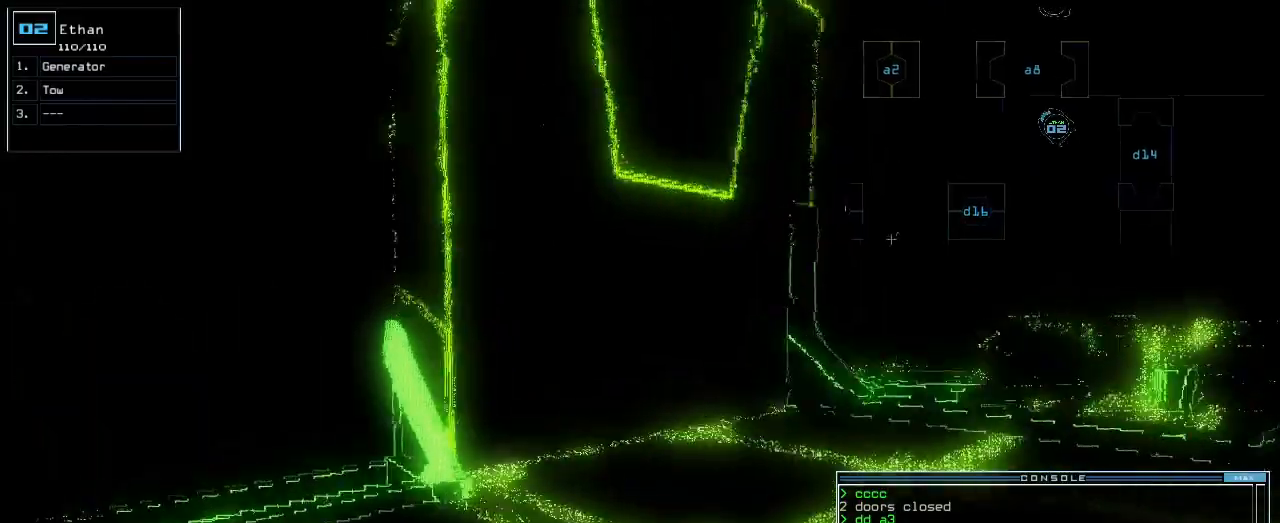
{"keys": ["up"], "events": [[183, "right", "down"], [300, "right", "up"], [367, "right", "down"], [467, "right", "up"]]}
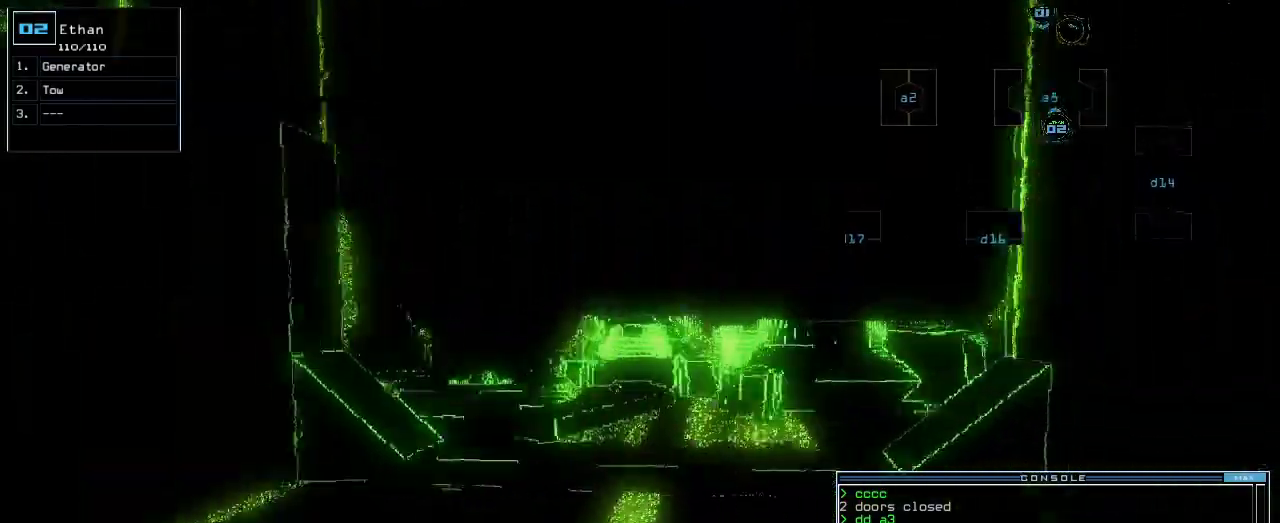
{"keys": ["left", "up"]}
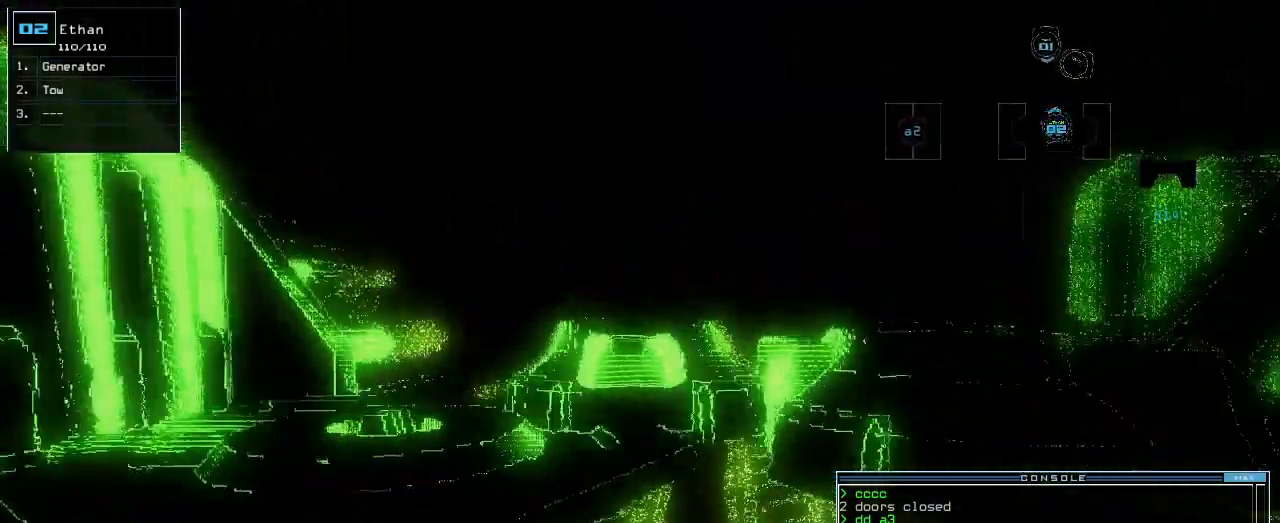
{"keys": ["left", "up"], "events": [[83, "left", "up"], [500, "left", "down"]]}
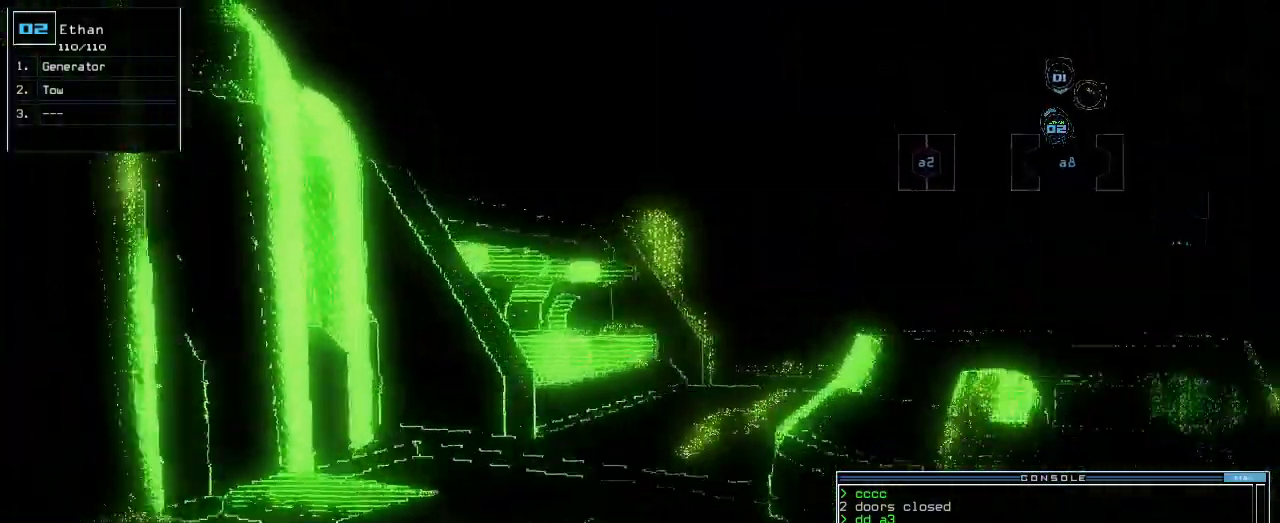
{"keys": ["space", "up"], "events": [[83, "left", "up"], [133, "left", "down"], [383, "left", "up"], [500, "space", "down"]]}
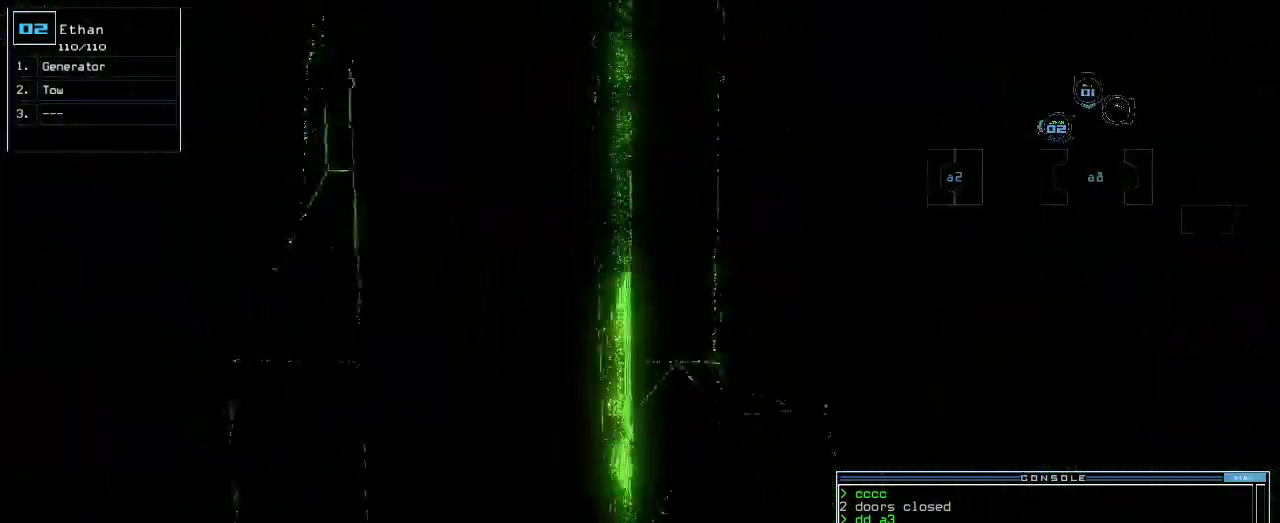
{"keys": ["a", "space"], "events": [[17, "up", "up"], [83, "space", "up"], [183, "d", "down"], [233, "d", "up"], [300, "d", "down"], [383, "d", "up"], [400, "space", "down"], [467, "a", "down"]]}
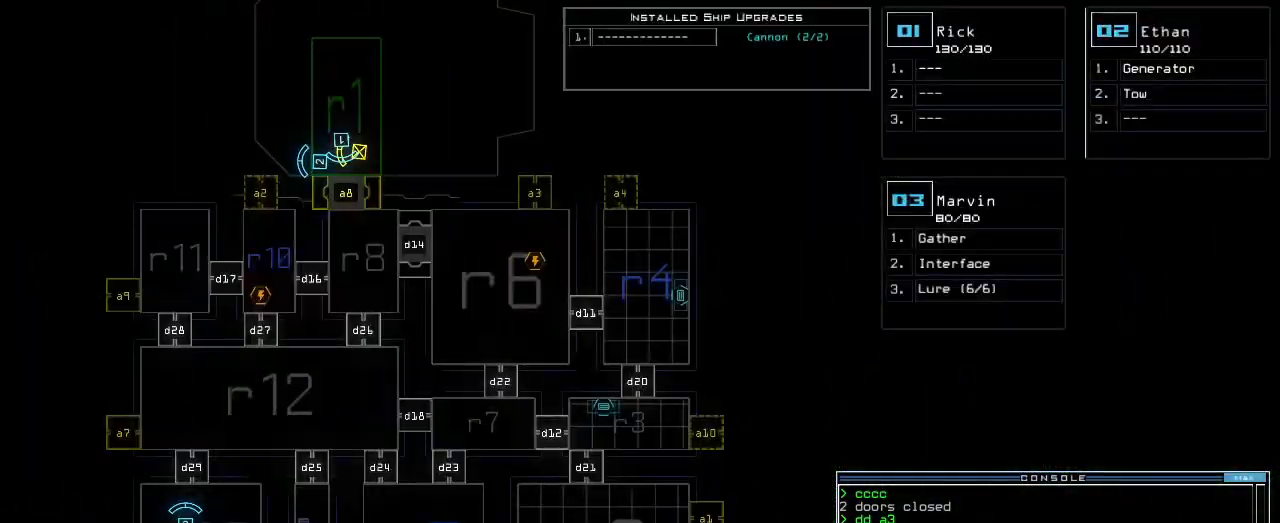
{"keys": [], "events": [[67, "space", "up"], [100, "a", "up"]]}
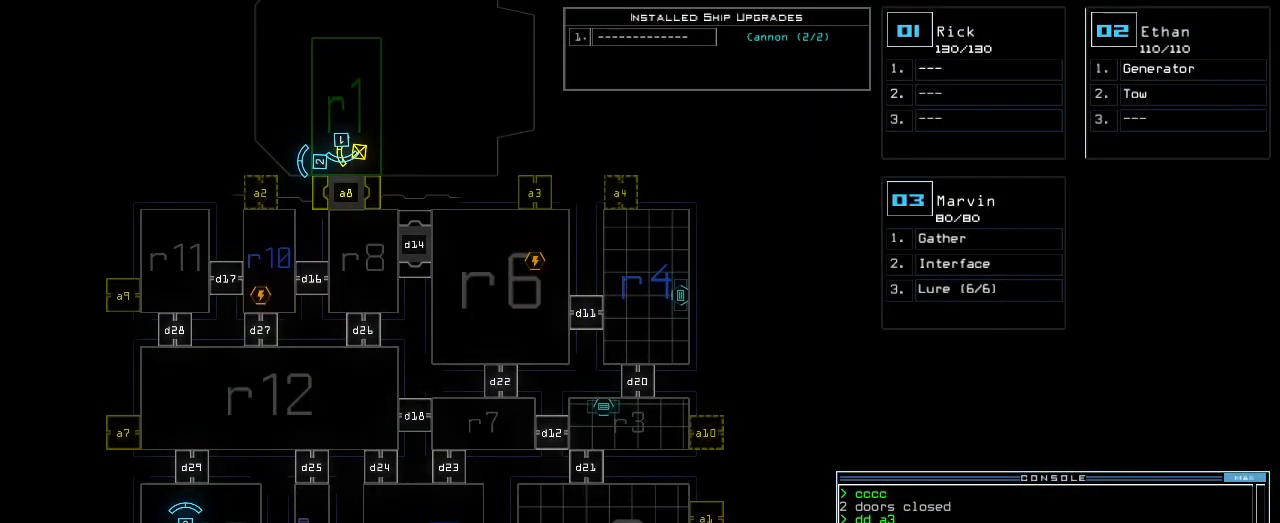
{"keys": ["right"], "events": [[183, "5", "down"], [217, "return", "down"], [267, "5", "up"], [283, "return", "up"], [417, "3", "down"], [433, "right", "down"], [500, "3", "up"]]}
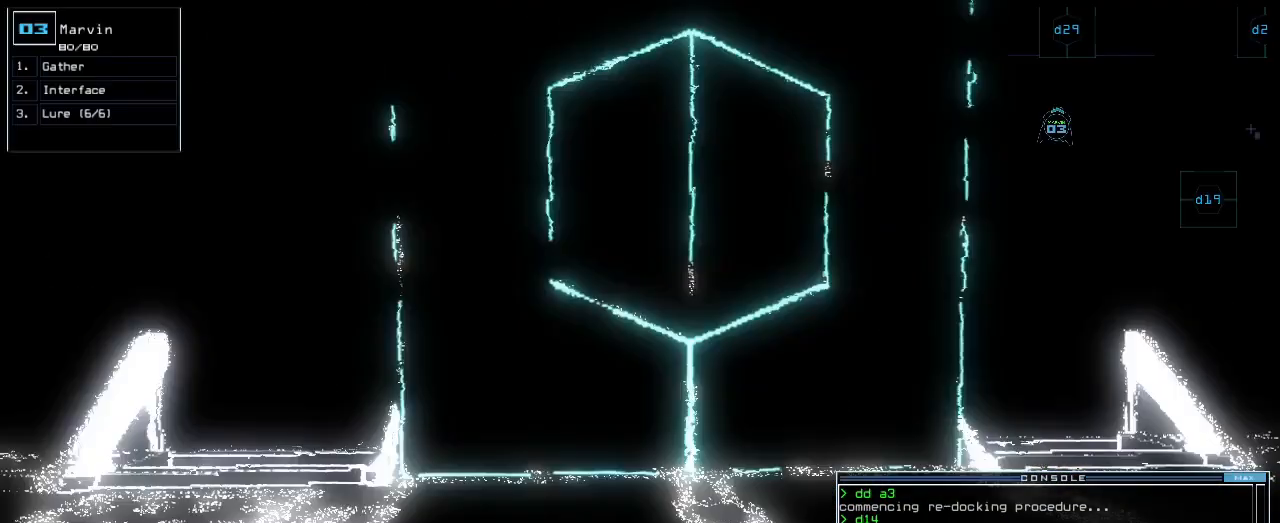
{"keys": ["right", "up"], "events": [[467, "up", "down"]]}
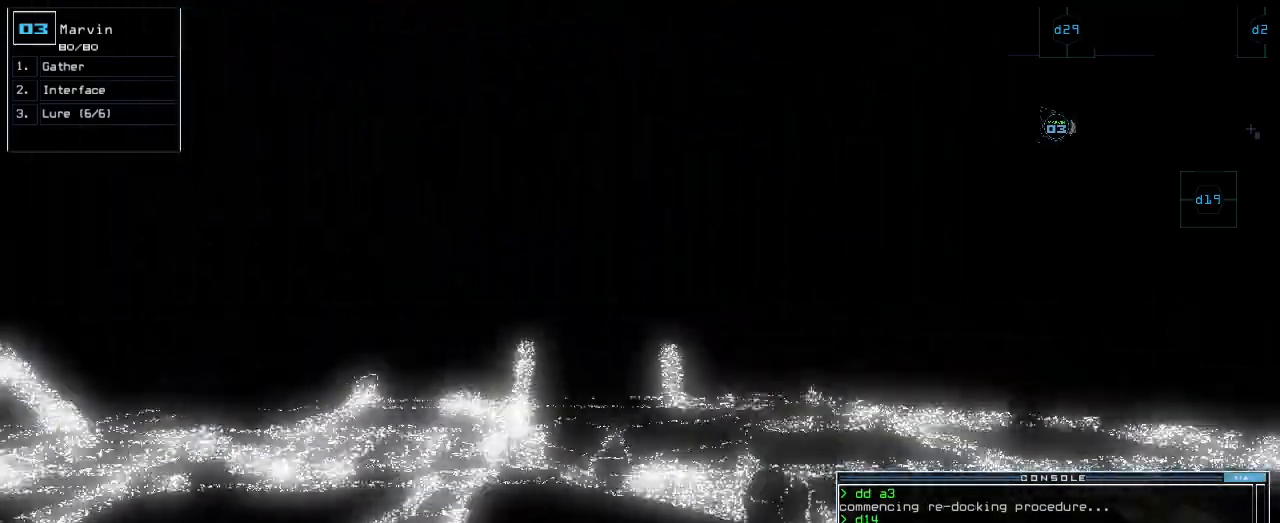
{"keys": ["up"], "events": [[367, "right", "up"]]}
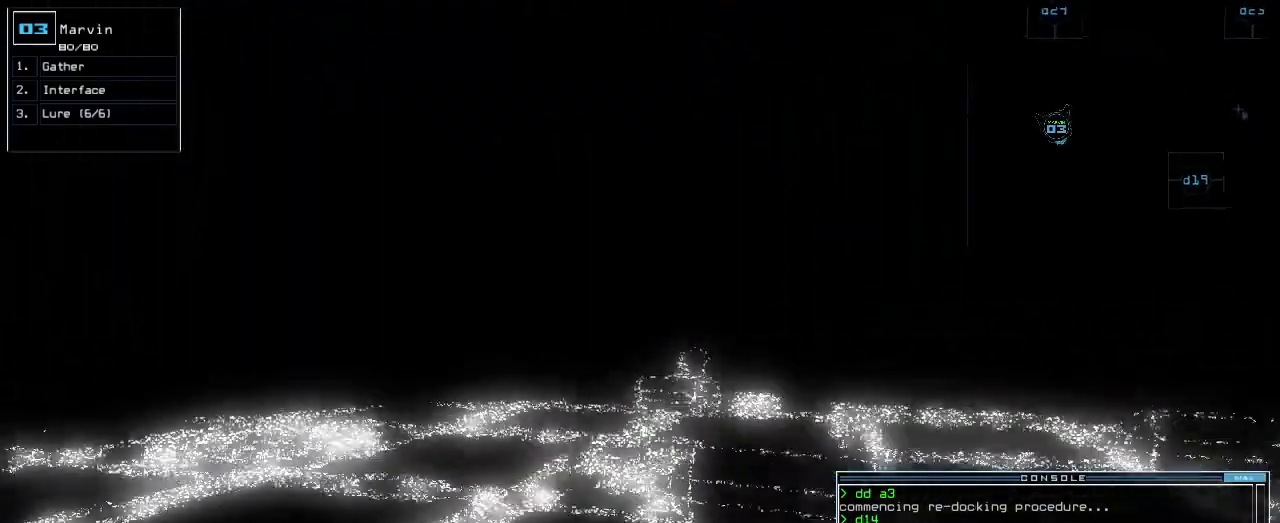
{"keys": ["up"], "events": [[83, "right", "down"], [233, "right", "up"]]}
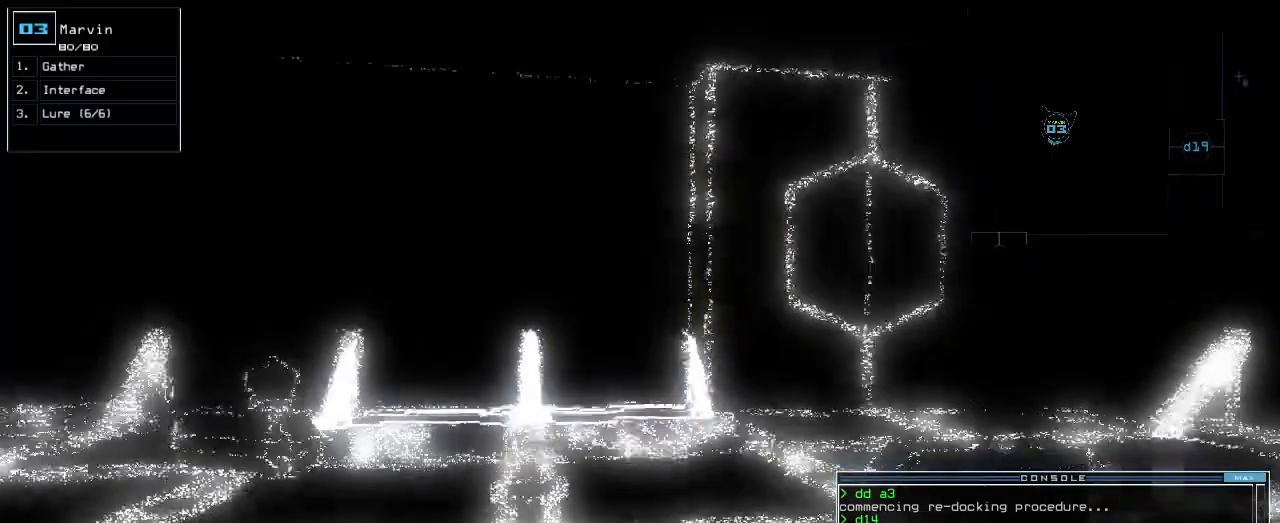
{"keys": ["up"]}
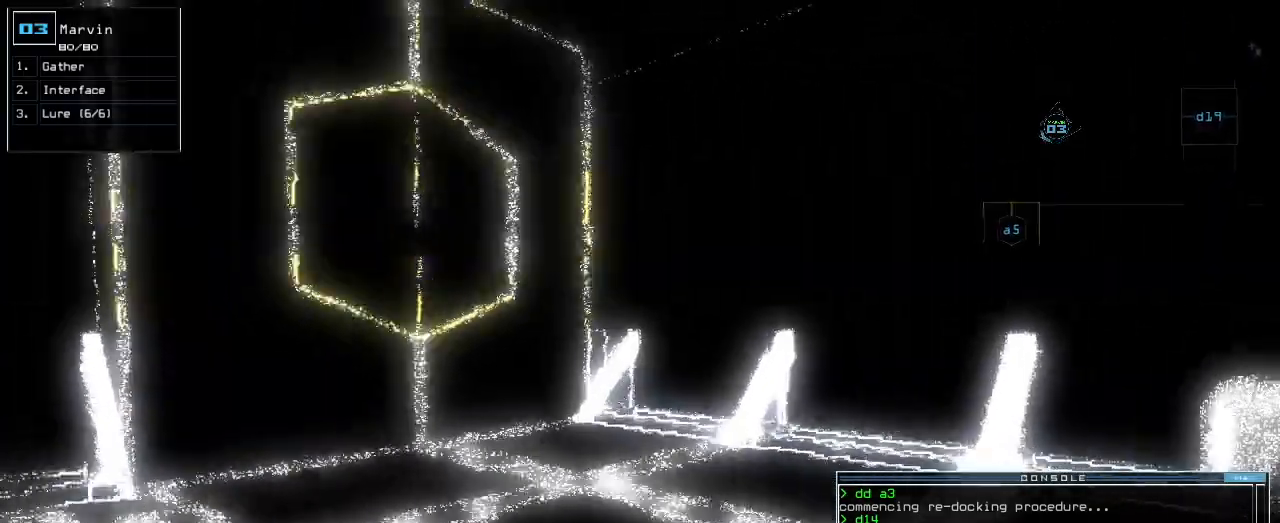
{"keys": ["left", "up"], "events": [[483, "left", "down"]]}
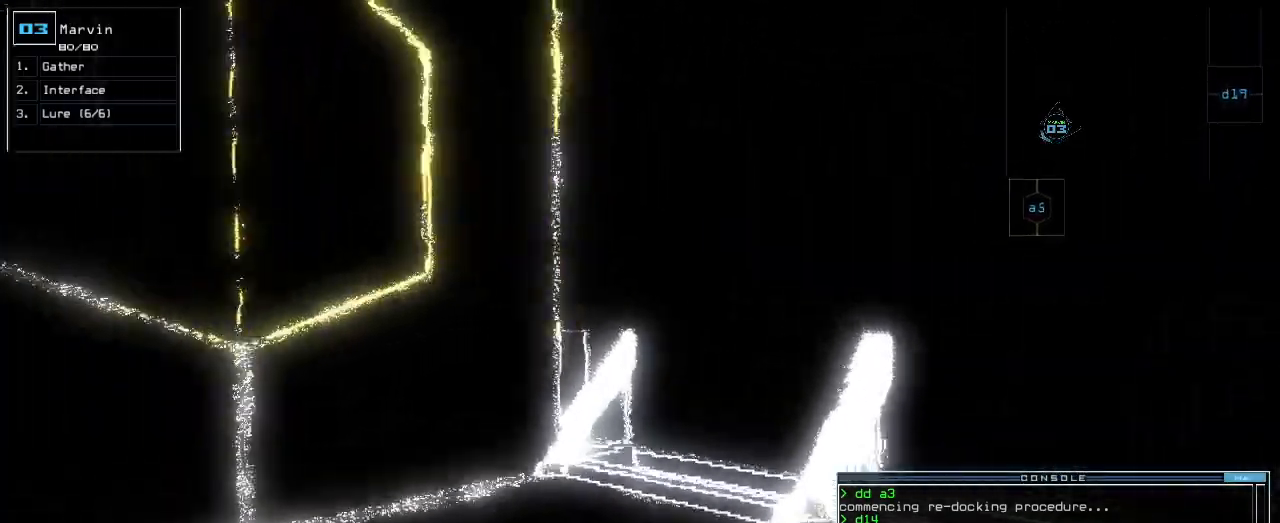
{"keys": ["up"], "events": [[67, "left", "up"], [217, "left", "down"], [400, "left", "up"]]}